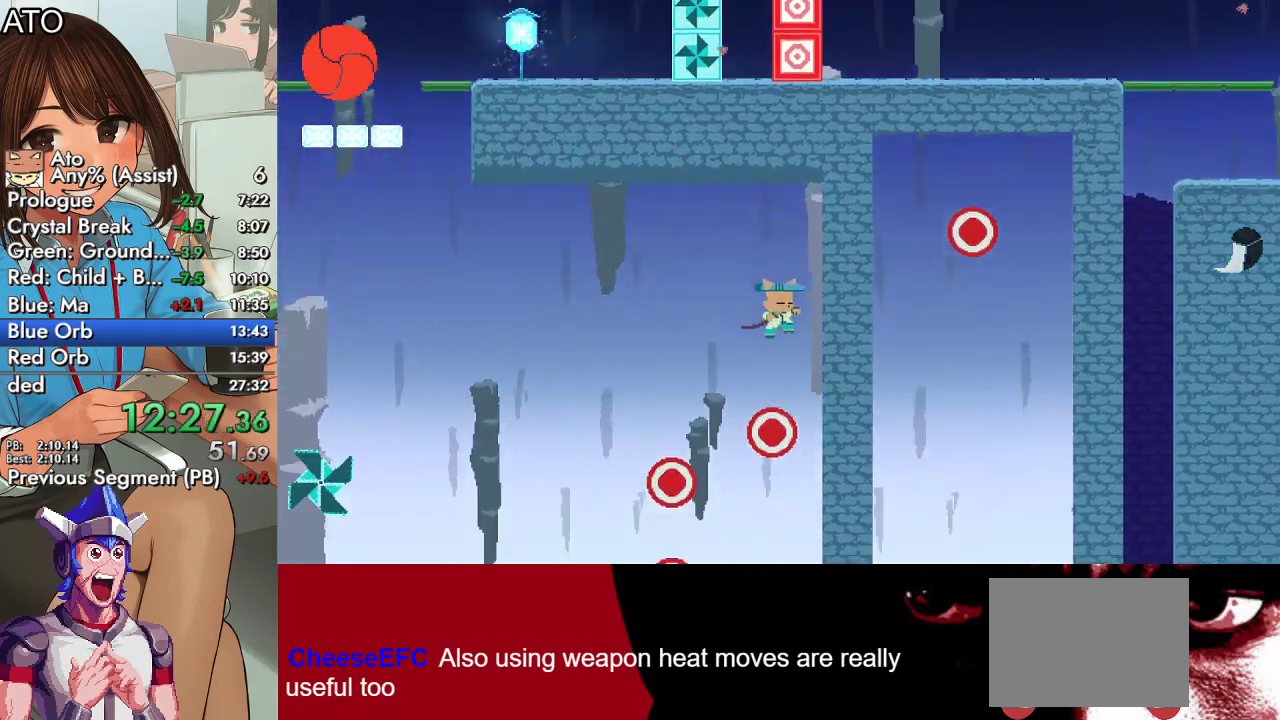
Gameplay with a controller (PlayStation layout); each line is a JSON object with the inputs held at the frame after it. "events" lists button and stick changes between this image and that frame as [ms after this image, input, new state], when the widget could be followed in between.
{"buttons": ["DPAD_LEFT"], "left_stick": "center", "right_stick": "center", "events": [[67, "DPAD_LEFT", "down"], [167, "SQUARE", "down"], [267, "SQUARE", "up"], [333, "SQUARE", "down"], [467, "SQUARE", "up"]]}
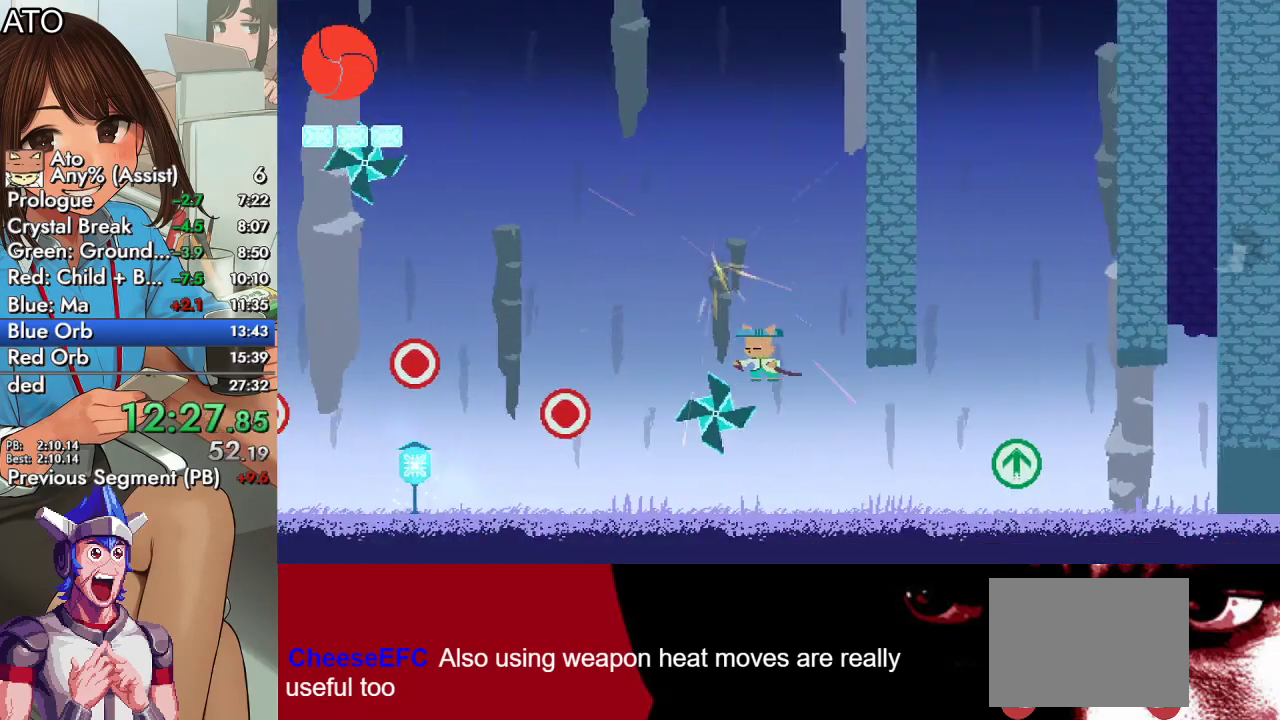
{"buttons": ["DPAD_UP"], "left_stick": "center", "right_stick": "center", "events": [[100, "DPAD_DOWN", "down"], [100, "DPAD_LEFT", "up"], [100, "TRIANGLE", "down"], [167, "DPAD_LEFT", "down"], [200, "TRIANGLE", "up"], [233, "DPAD_DOWN", "up"], [267, "DPAD_LEFT", "up"], [333, "DPAD_UP", "down"], [400, "TRIANGLE", "down"], [500, "TRIANGLE", "up"]]}
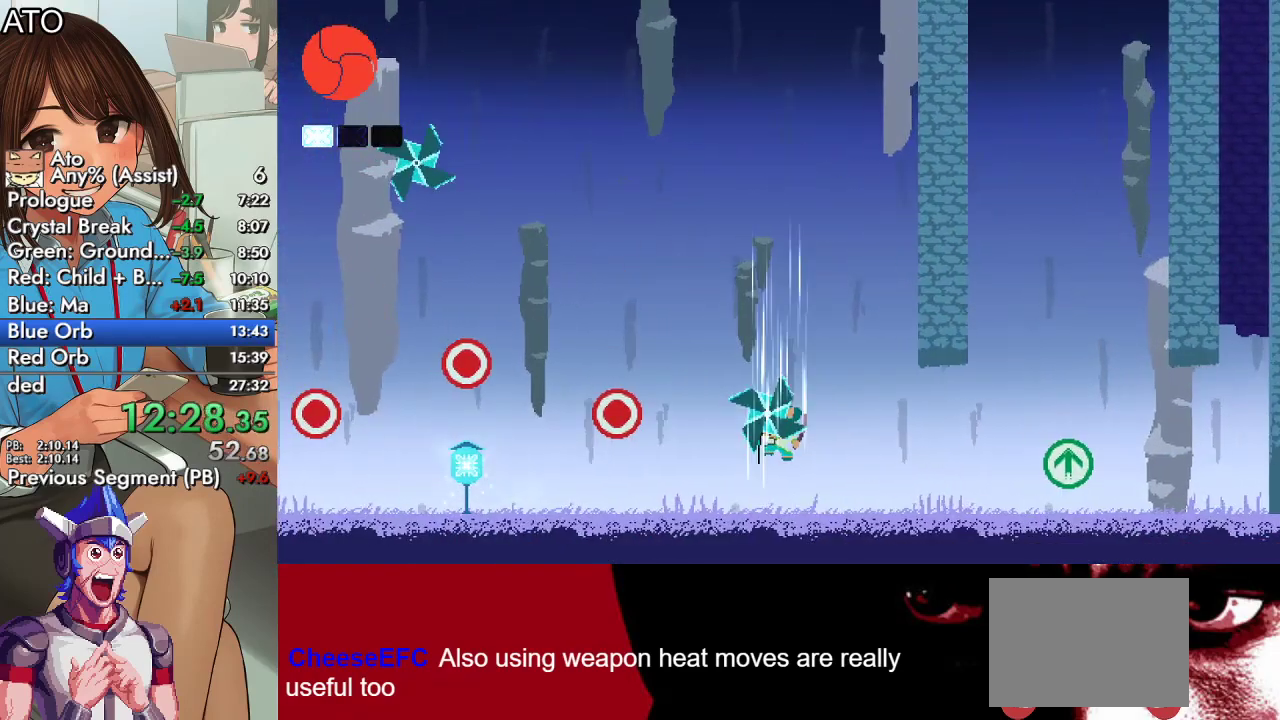
{"buttons": [], "left_stick": "center", "right_stick": "center", "events": [[33, "DPAD_UP", "up"], [100, "DPAD_UP", "down"], [333, "DPAD_UP", "up"]]}
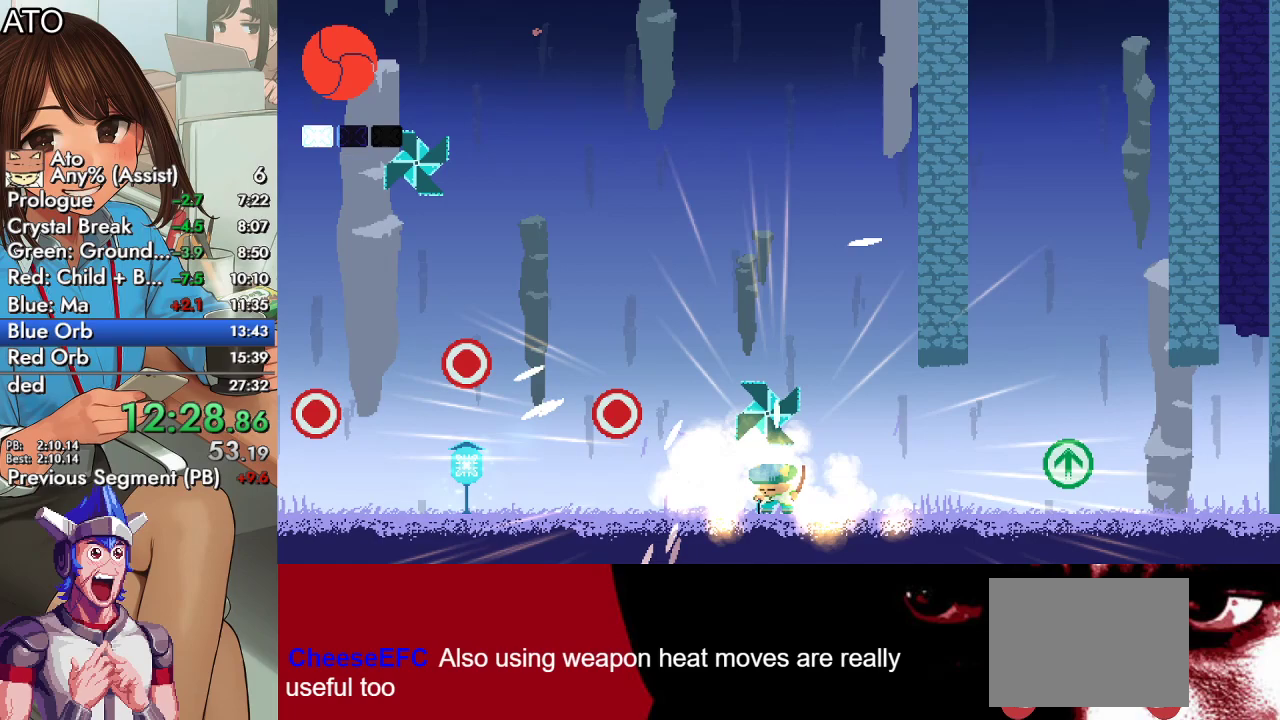
{"buttons": ["DPAD_LEFT"], "left_stick": "center", "right_stick": "center", "events": [[267, "DPAD_LEFT", "down"]]}
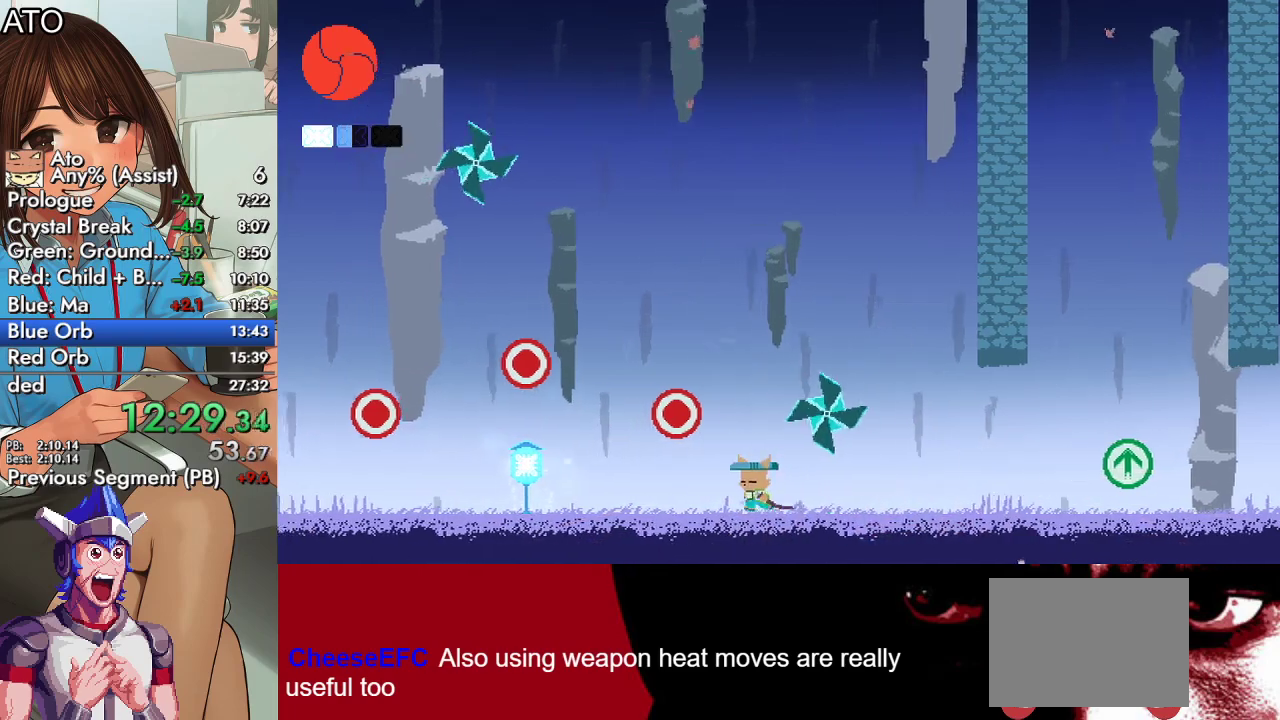
{"buttons": ["DPAD_RIGHT"], "left_stick": "center", "right_stick": "center", "events": [[33, "SQUARE", "down"], [100, "DPAD_LEFT", "up"], [133, "SQUARE", "up"], [200, "DPAD_RIGHT", "down"]]}
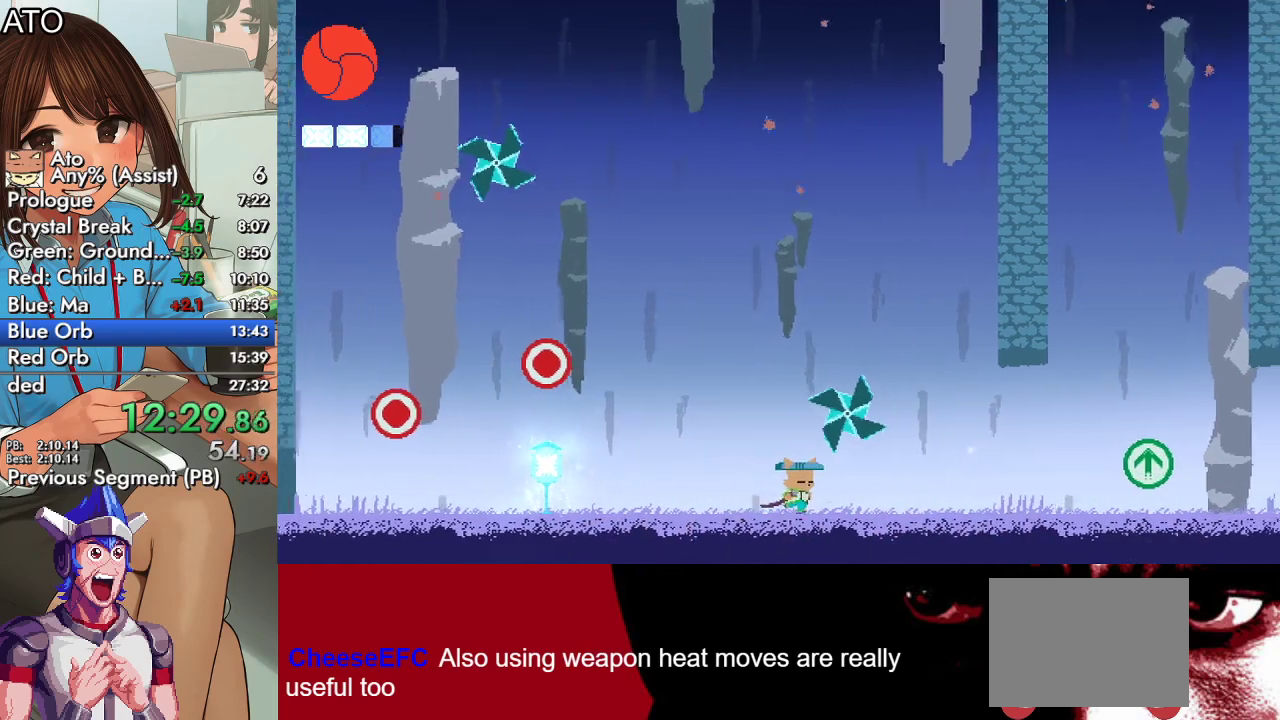
{"buttons": ["DPAD_RIGHT"], "left_stick": "center", "right_stick": "center", "events": []}
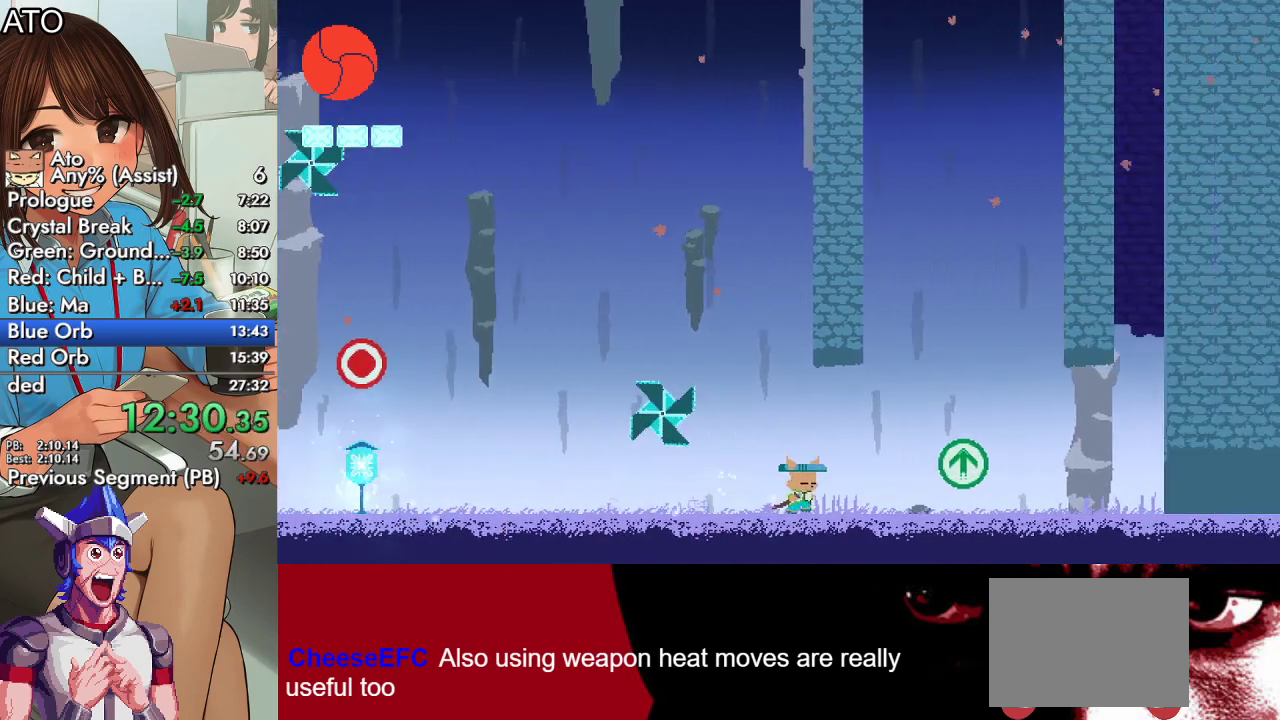
{"buttons": [], "left_stick": "center", "right_stick": "center", "events": [[67, "DPAD_RIGHT", "up"], [300, "DPAD_RIGHT", "down"], [500, "DPAD_RIGHT", "up"]]}
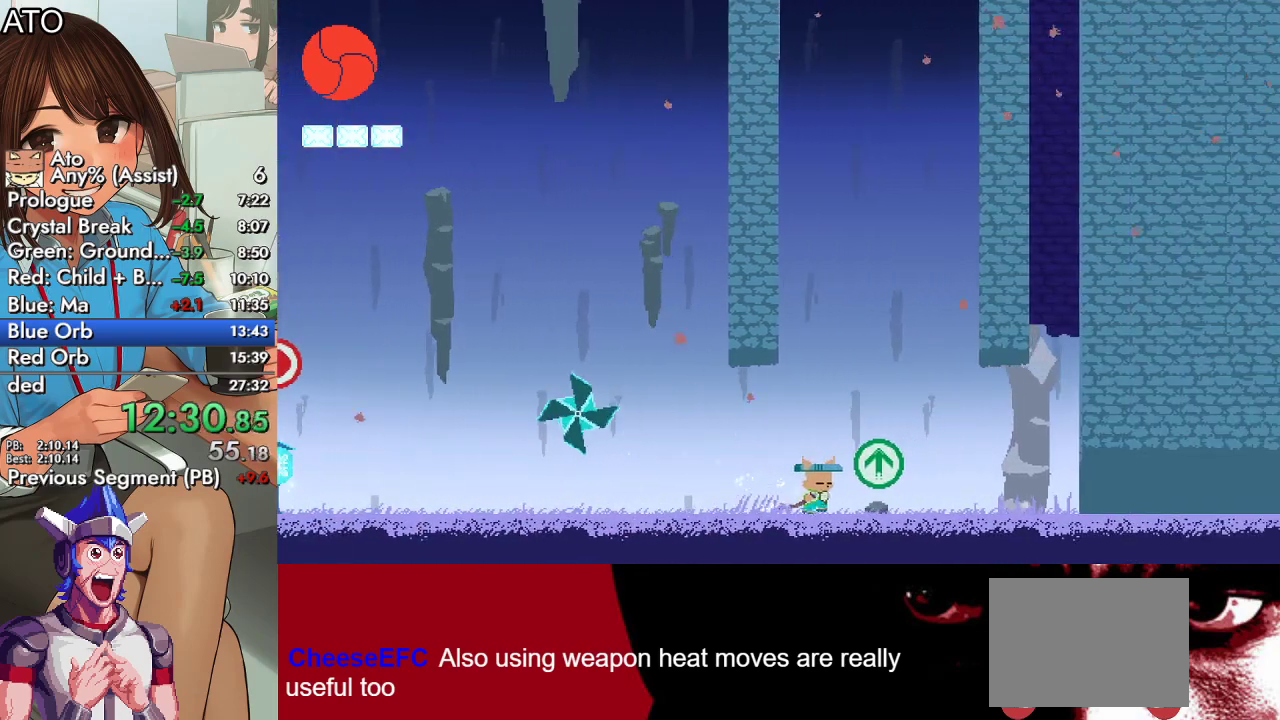
{"buttons": ["SQUARE", "DPAD_UP"], "left_stick": "center", "right_stick": "center", "events": [[100, "DPAD_RIGHT", "down"], [200, "DPAD_UP", "down"], [233, "DPAD_RIGHT", "up"], [300, "SQUARE", "down"]]}
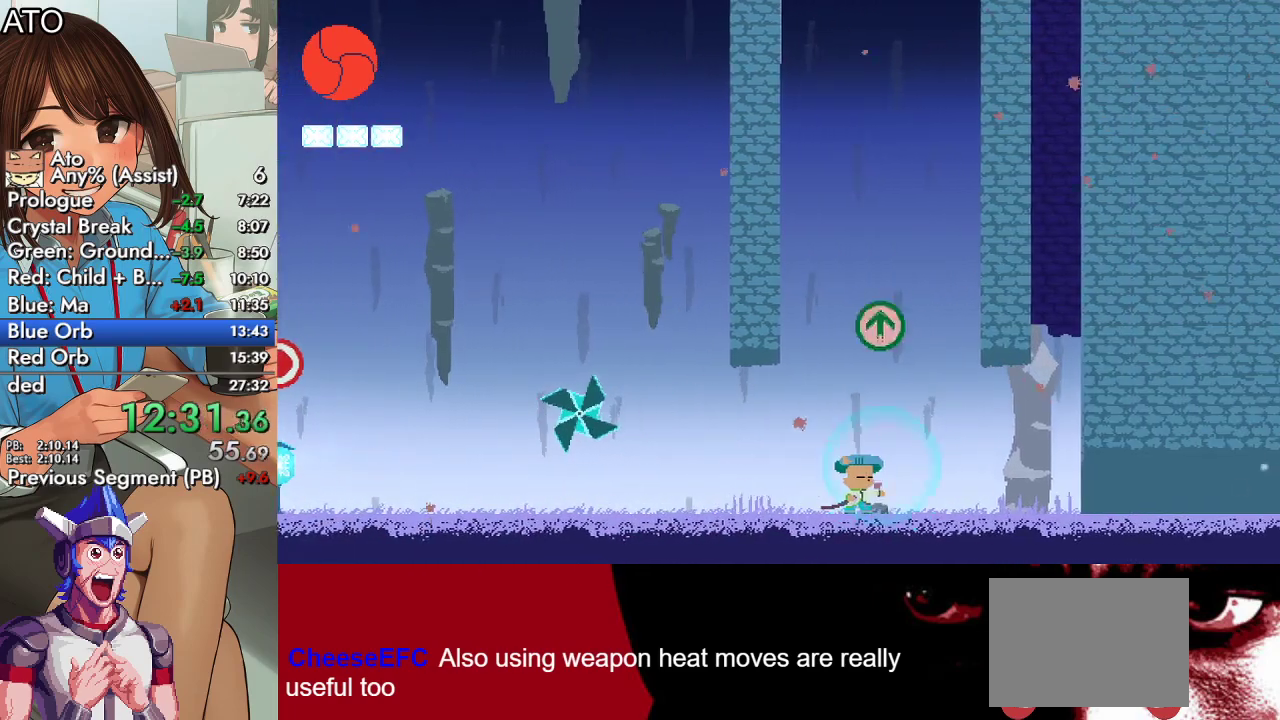
{"buttons": ["CROSS", "SQUARE", "DPAD_UP"], "left_stick": "center", "right_stick": "center", "events": [[300, "CROSS", "down"]]}
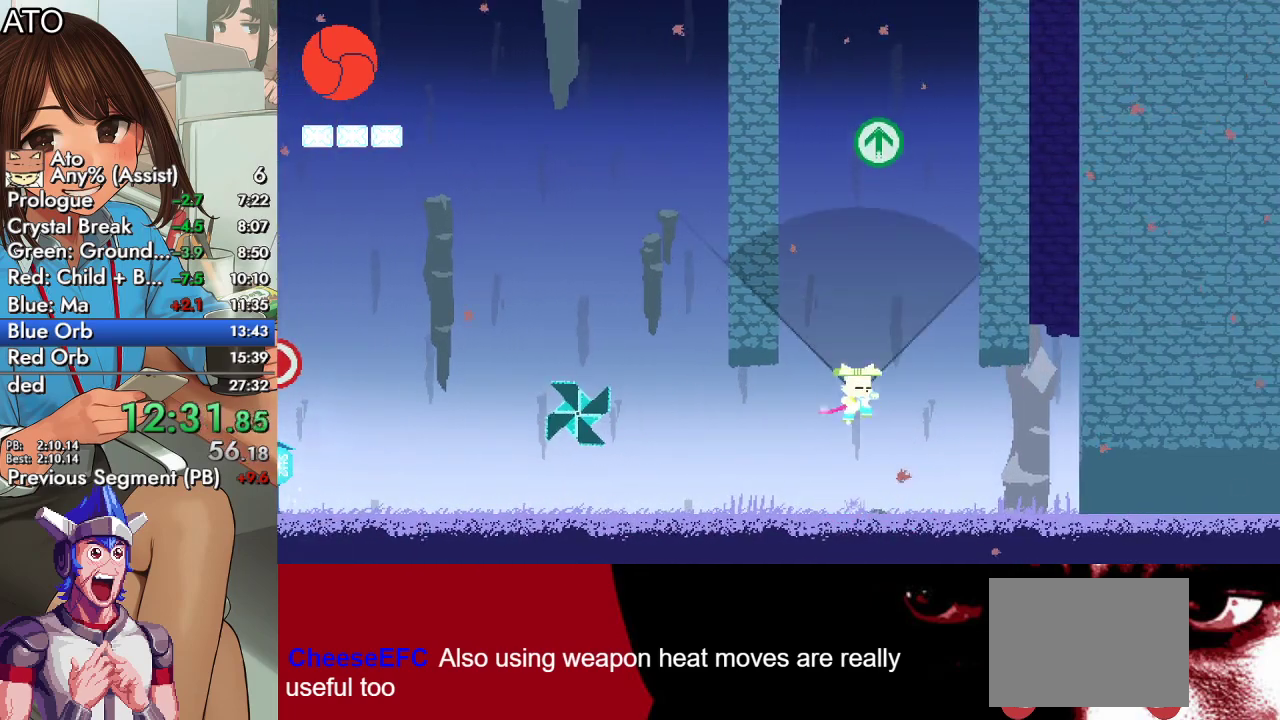
{"buttons": ["SQUARE", "DPAD_UP"], "left_stick": "center", "right_stick": "center", "events": [[133, "CROSS", "up"], [200, "SQUARE", "up"], [467, "SQUARE", "down"]]}
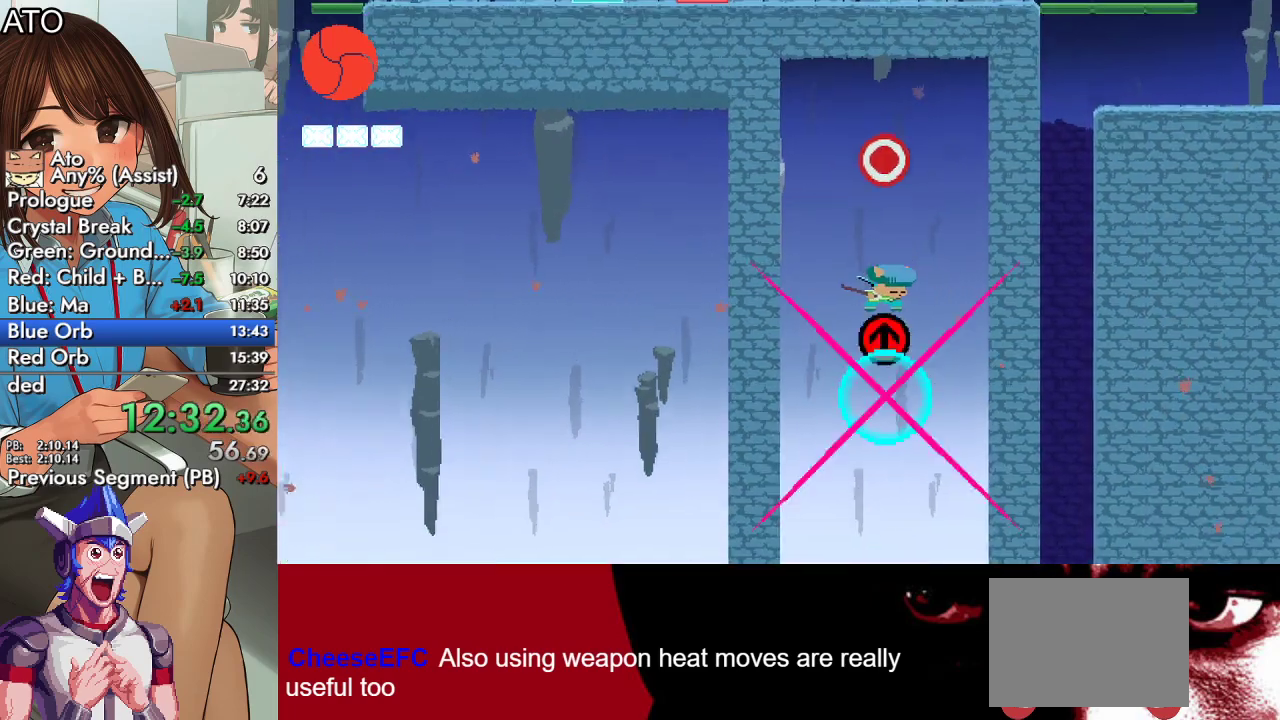
{"buttons": ["DPAD_UP"], "left_stick": "center", "right_stick": "center", "events": [[33, "SQUARE", "up"], [267, "SQUARE", "down"], [400, "SQUARE", "up"]]}
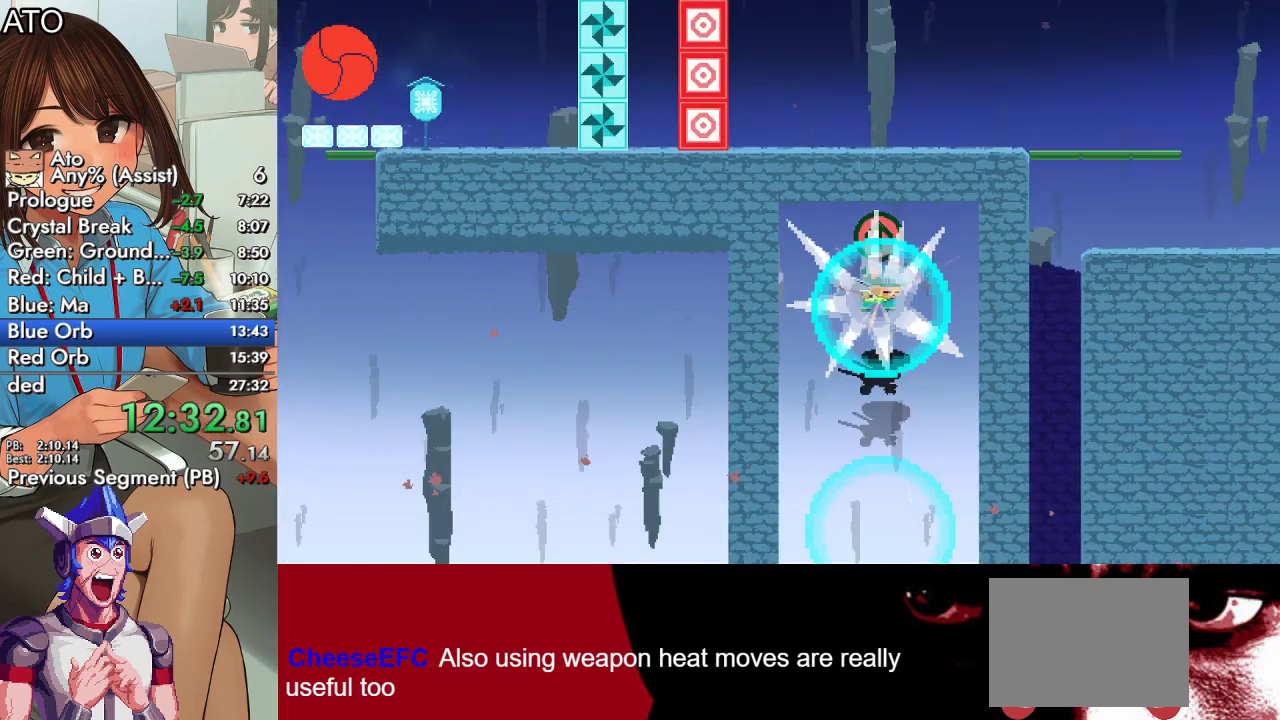
{"buttons": ["DPAD_LEFT"], "left_stick": "center", "right_stick": "center", "events": [[67, "DPAD_UP", "up"], [300, "DPAD_LEFT", "down"]]}
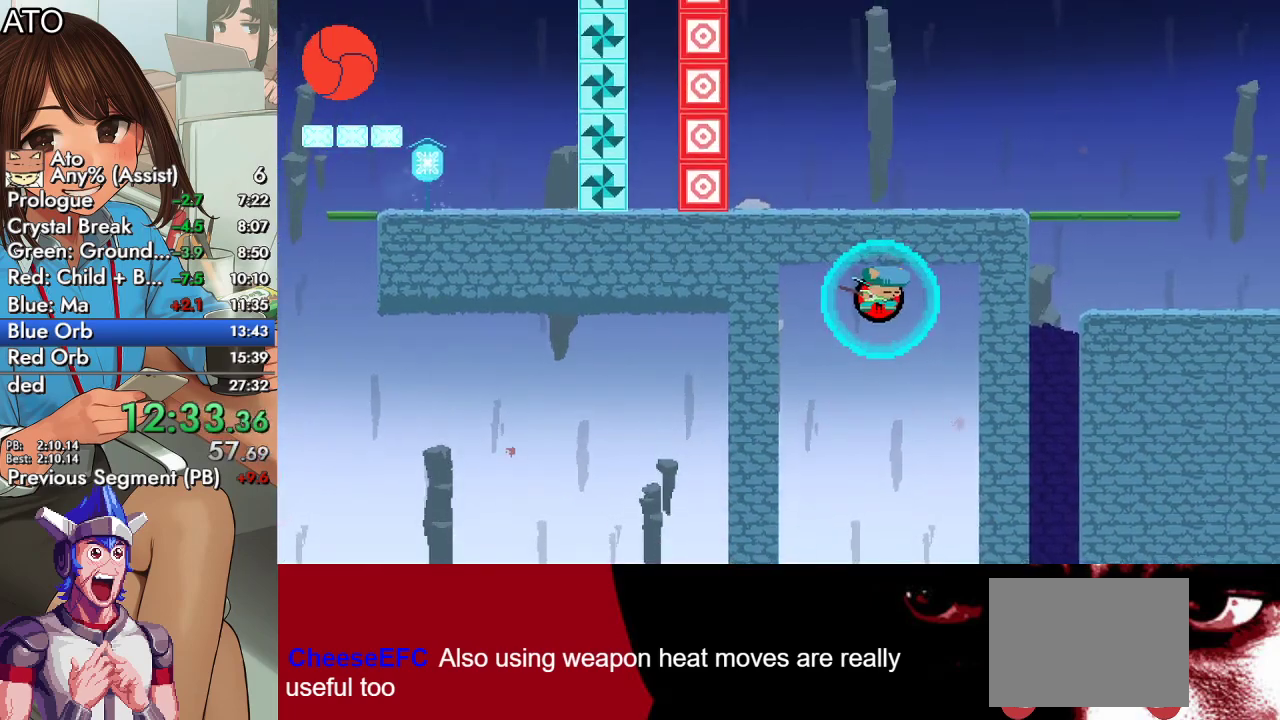
{"buttons": ["TRIANGLE", "DPAD_DOWN"], "left_stick": "center", "right_stick": "center", "events": [[167, "DPAD_DOWN", "down"], [200, "TRIANGLE", "down"], [267, "TRIANGLE", "up"], [333, "TRIANGLE", "down"], [433, "TRIANGLE", "up"], [500, "DPAD_LEFT", "up"], [500, "TRIANGLE", "down"]]}
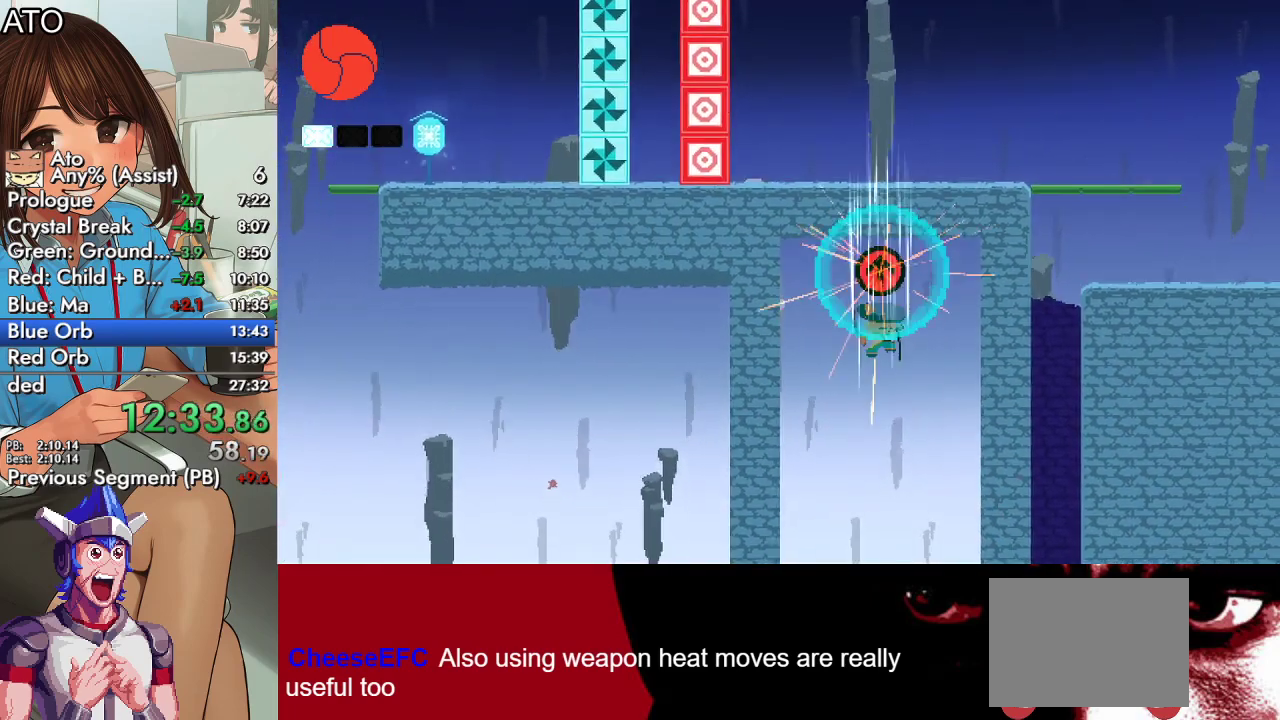
{"buttons": ["DPAD_LEFT"], "left_stick": "center", "right_stick": "center", "events": [[67, "DPAD_LEFT", "down"], [100, "TRIANGLE", "up"], [133, "DPAD_DOWN", "up"], [233, "CROSS", "down"], [367, "CROSS", "up"]]}
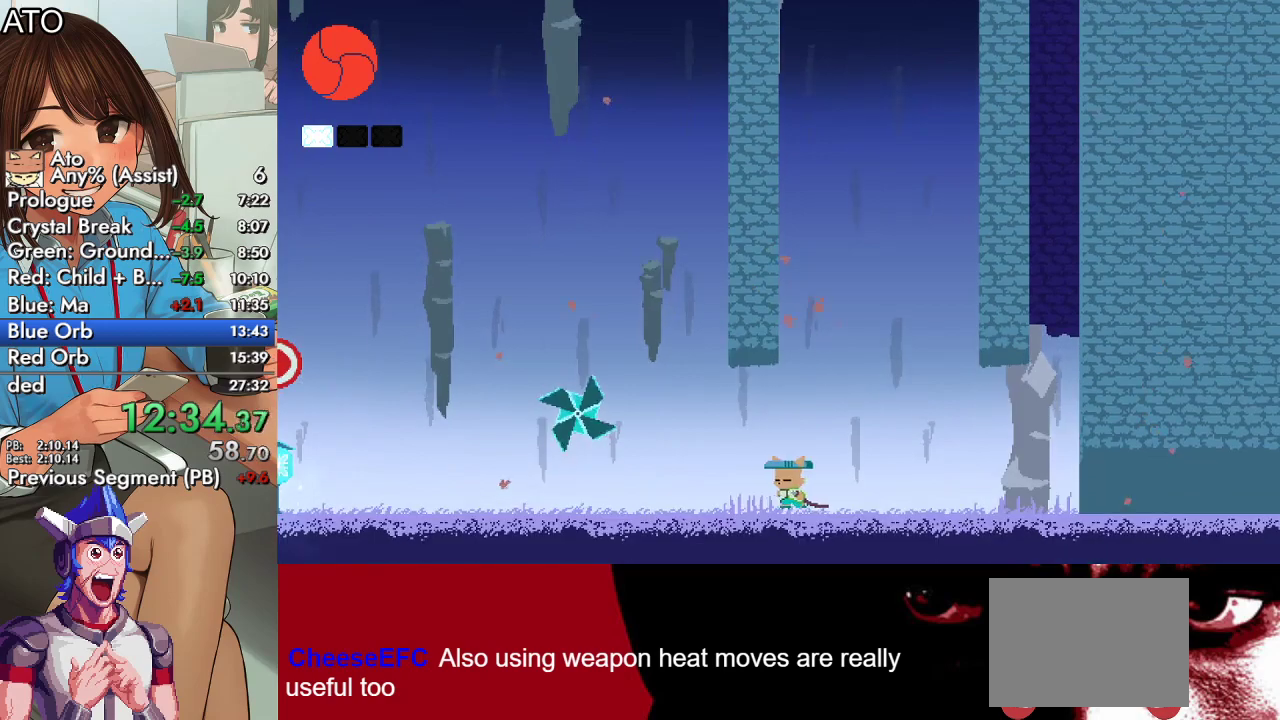
{"buttons": ["DPAD_LEFT"], "left_stick": "center", "right_stick": "center", "events": []}
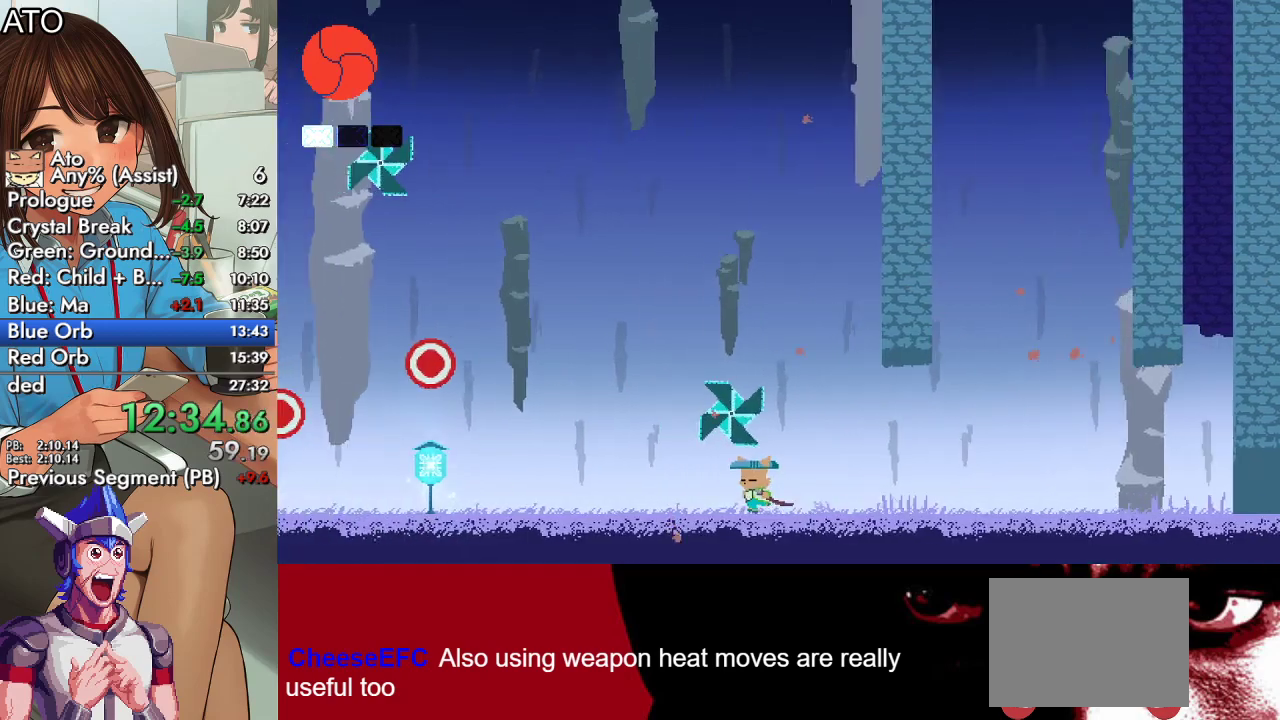
{"buttons": ["SQUARE", "DPAD_LEFT"], "left_stick": "center", "right_stick": "center", "events": [[467, "SQUARE", "down"]]}
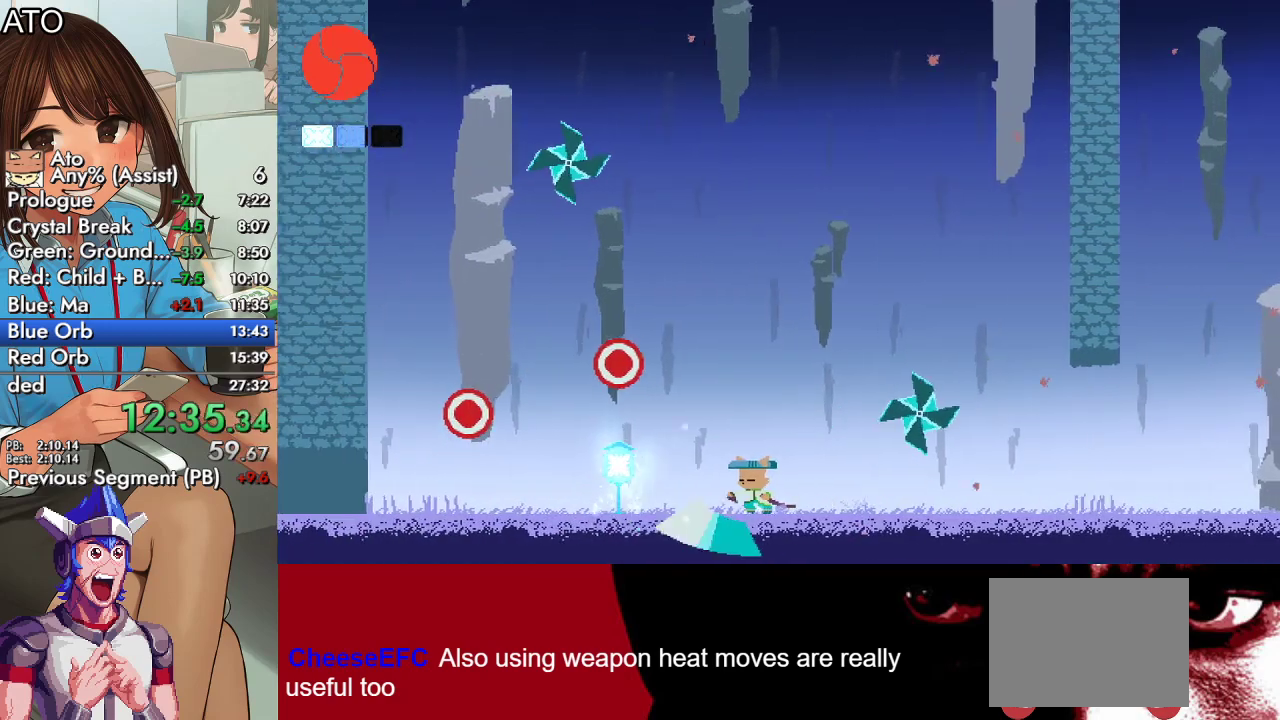
{"buttons": ["DPAD_UP", "DPAD_RIGHT"], "left_stick": "center", "right_stick": "center", "events": [[67, "DPAD_LEFT", "up"], [100, "SQUARE", "up"], [133, "DPAD_RIGHT", "down"], [200, "DPAD_UP", "down"], [267, "CROSS", "down"], [333, "CROSS", "up"]]}
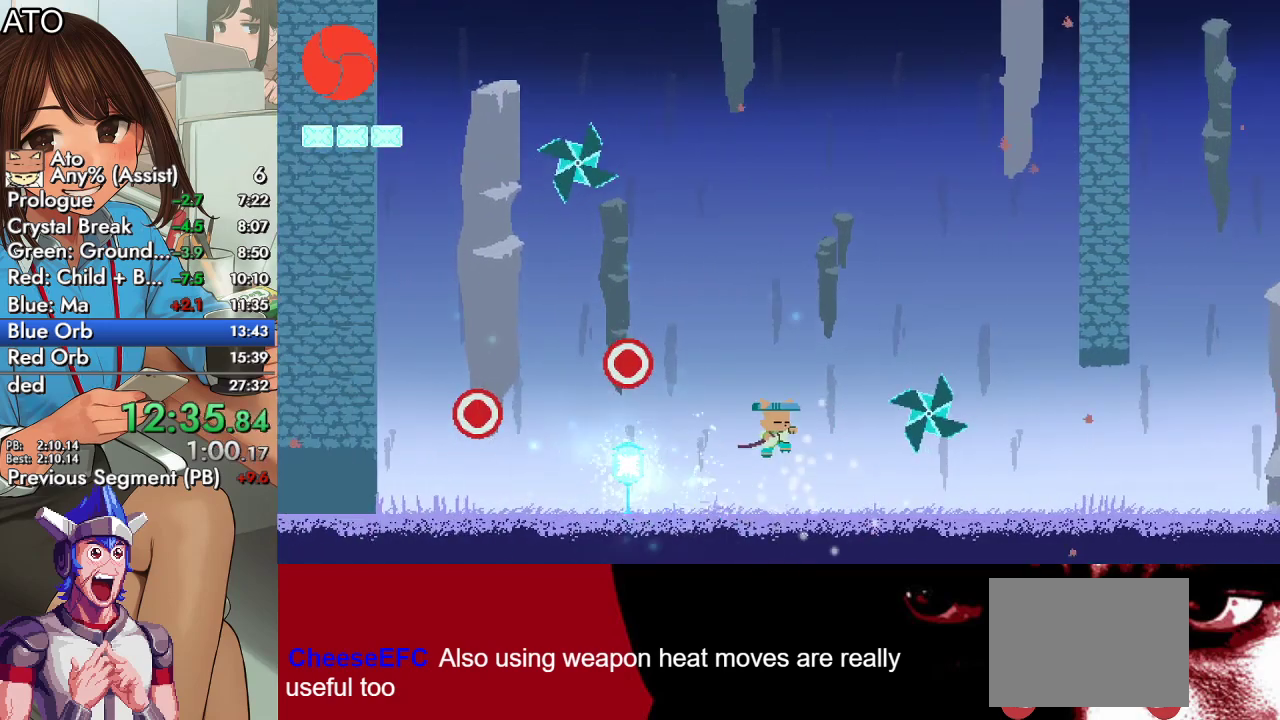
{"buttons": ["DPAD_UP", "DPAD_LEFT"], "left_stick": "center", "right_stick": "center", "events": [[233, "TRIANGLE", "down"], [267, "DPAD_RIGHT", "up"], [333, "TRIANGLE", "up"], [367, "DPAD_LEFT", "down"], [400, "CIRCLE", "down"], [500, "CIRCLE", "up"]]}
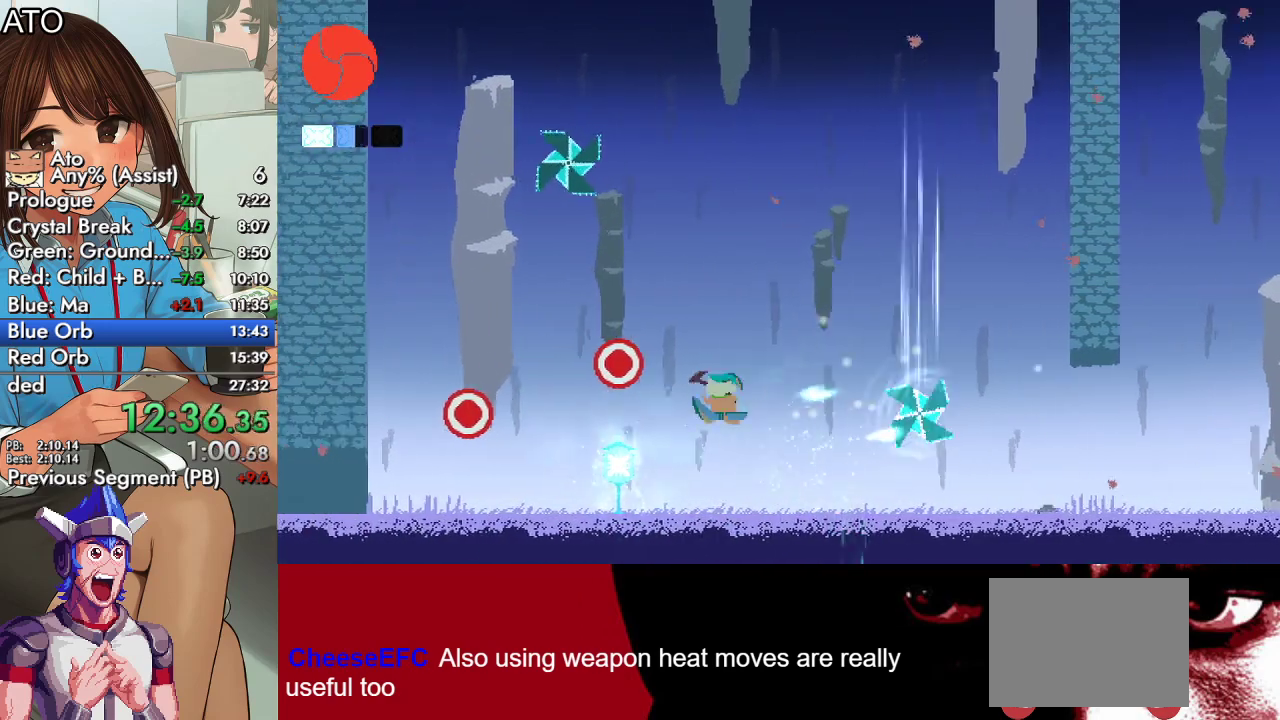
{"buttons": ["SQUARE", "DPAD_UP", "DPAD_LEFT"], "left_stick": "center", "right_stick": "center", "events": [[500, "SQUARE", "down"]]}
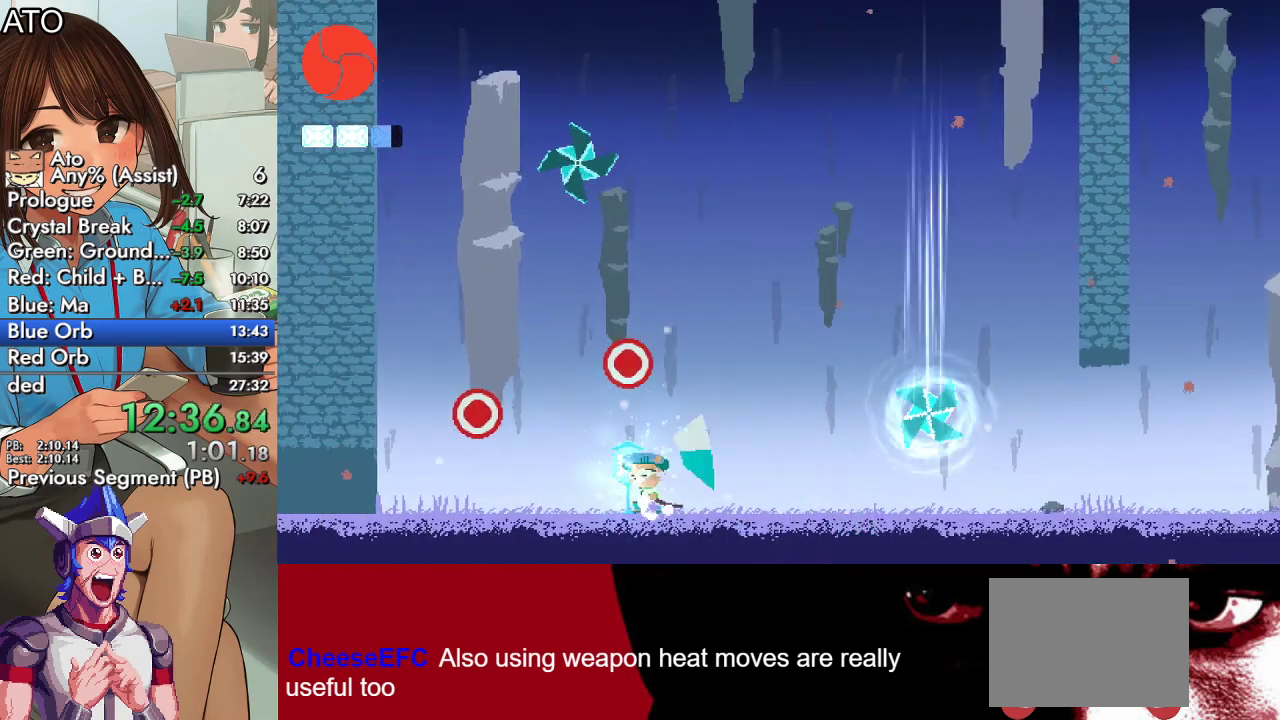
{"buttons": ["DPAD_UP", "DPAD_LEFT"], "left_stick": "center", "right_stick": "center", "events": [[100, "SQUARE", "up"]]}
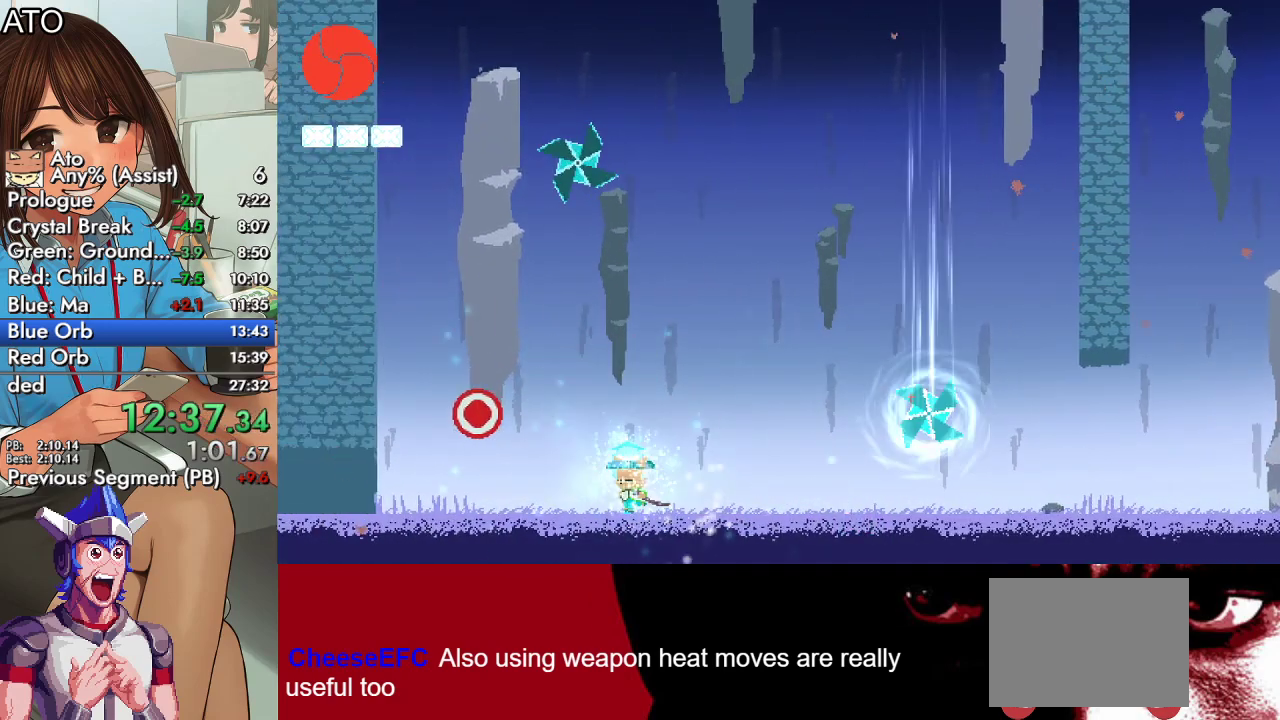
{"buttons": ["CROSS"], "left_stick": "center", "right_stick": "center", "events": [[167, "SQUARE", "down"], [267, "DPAD_LEFT", "up"], [300, "SQUARE", "up"], [333, "DPAD_UP", "up"], [400, "CROSS", "down"]]}
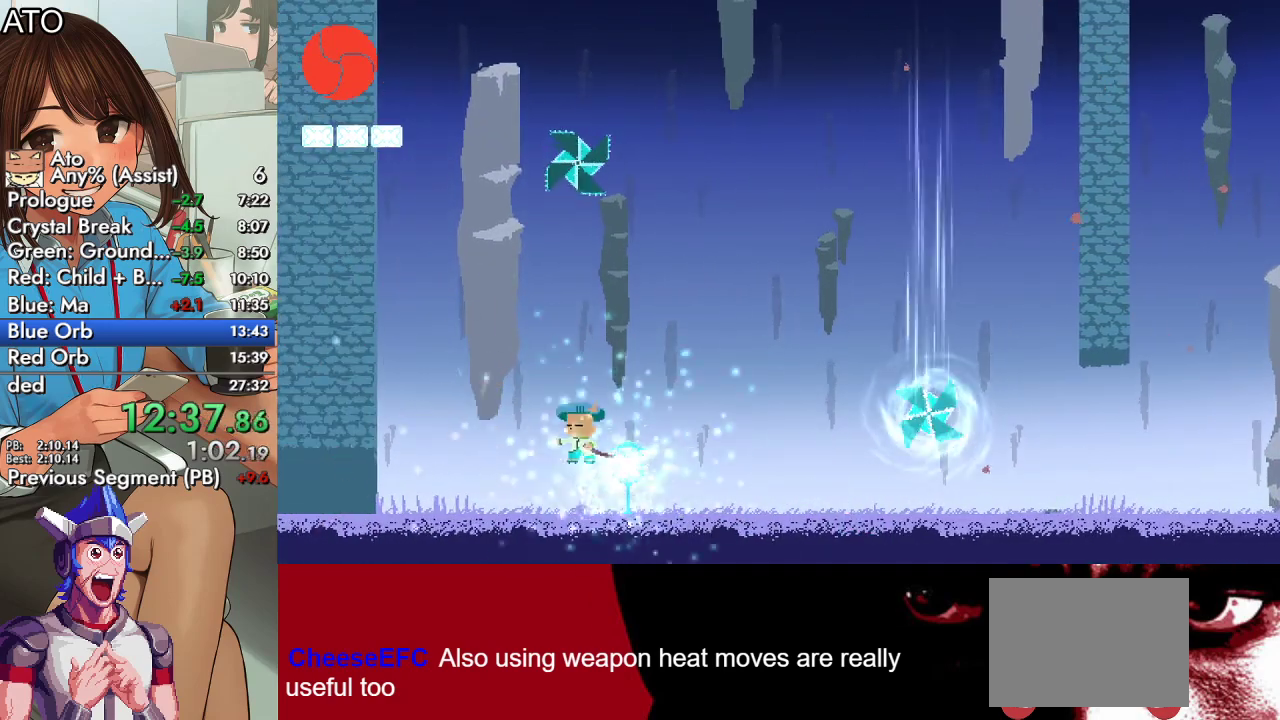
{"buttons": ["CROSS", "TRIANGLE", "DPAD_UP"], "left_stick": "center", "right_stick": "center", "events": [[133, "CROSS", "up"], [167, "DPAD_UP", "down"], [200, "CROSS", "down"], [500, "TRIANGLE", "down"]]}
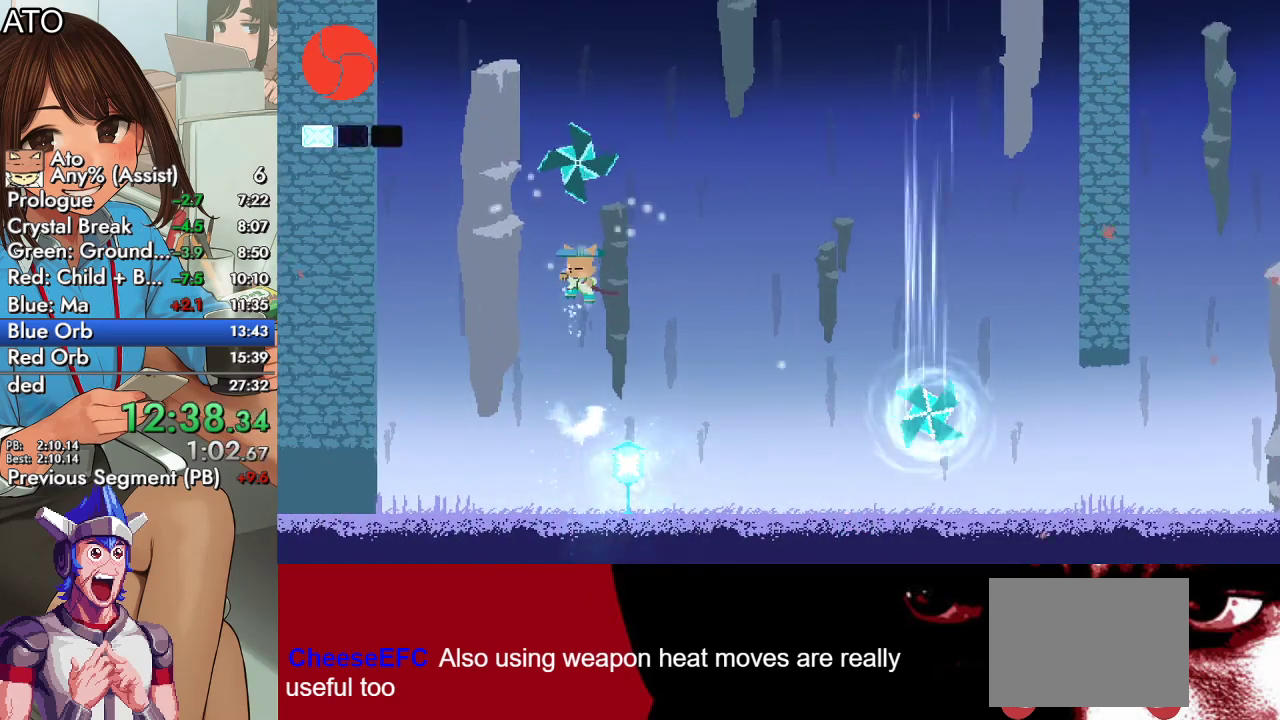
{"buttons": [], "left_stick": "center", "right_stick": "center", "events": [[167, "CROSS", "up"], [200, "TRIANGLE", "up"], [267, "DPAD_UP", "up"]]}
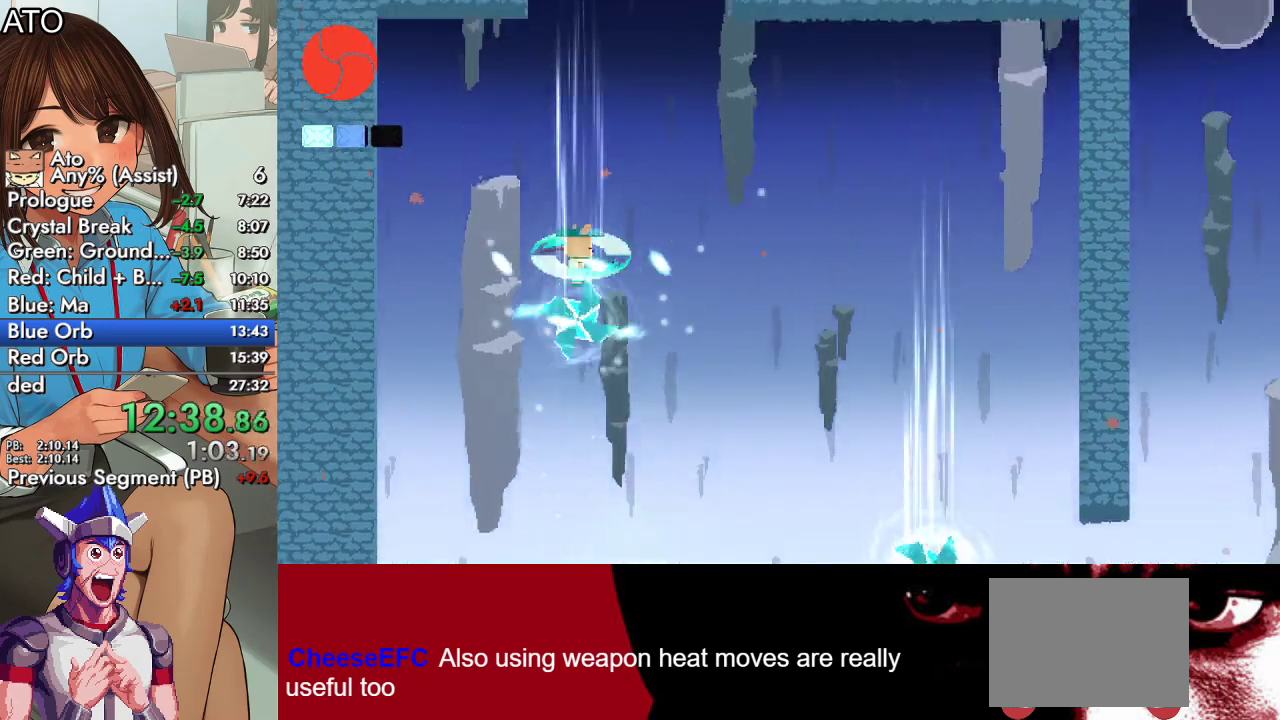
{"buttons": [], "left_stick": "center", "right_stick": "center", "events": []}